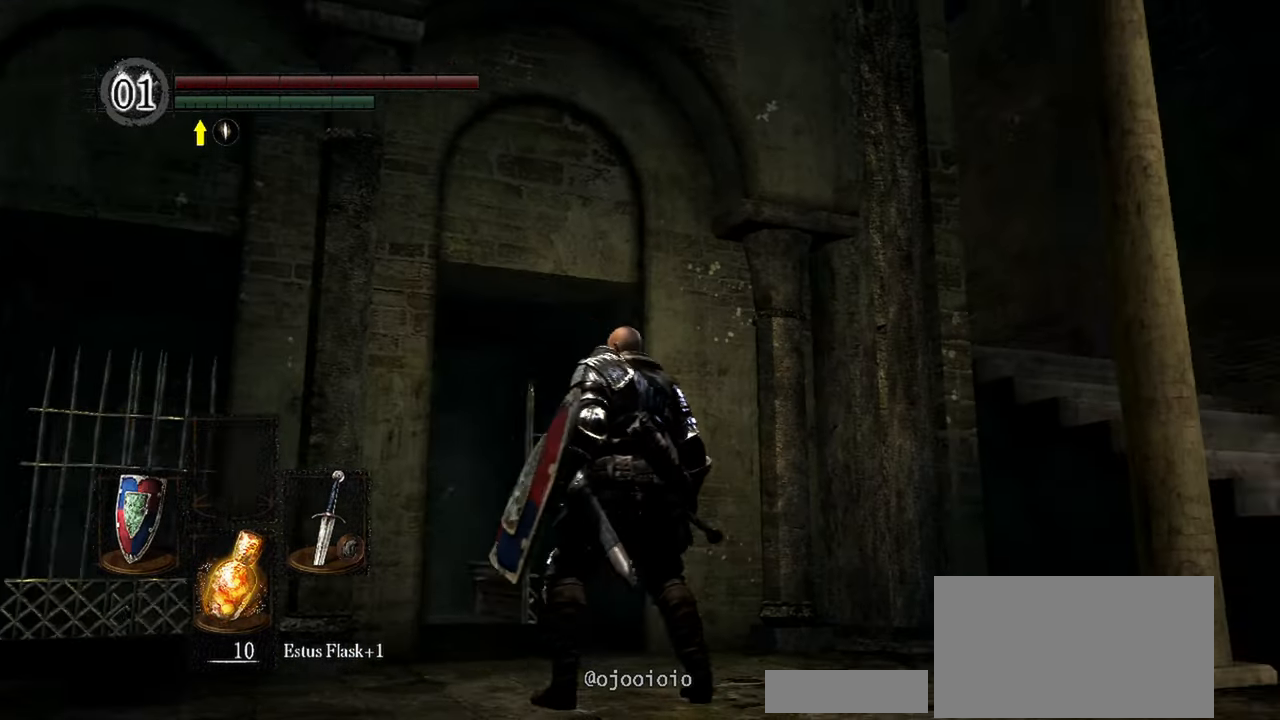
Gameplay with a controller (Xbox layout); each line is a JSON object with the inputs held at the frame after it. "events" lists button and stick changes between this image and that frame as [ms after this image, input, new state], when the widget could be followed in between. Not read: L3.
{"buttons": [], "left_stick": "center", "right_stick": "center", "events": [[283, "right_stick", "center"]]}
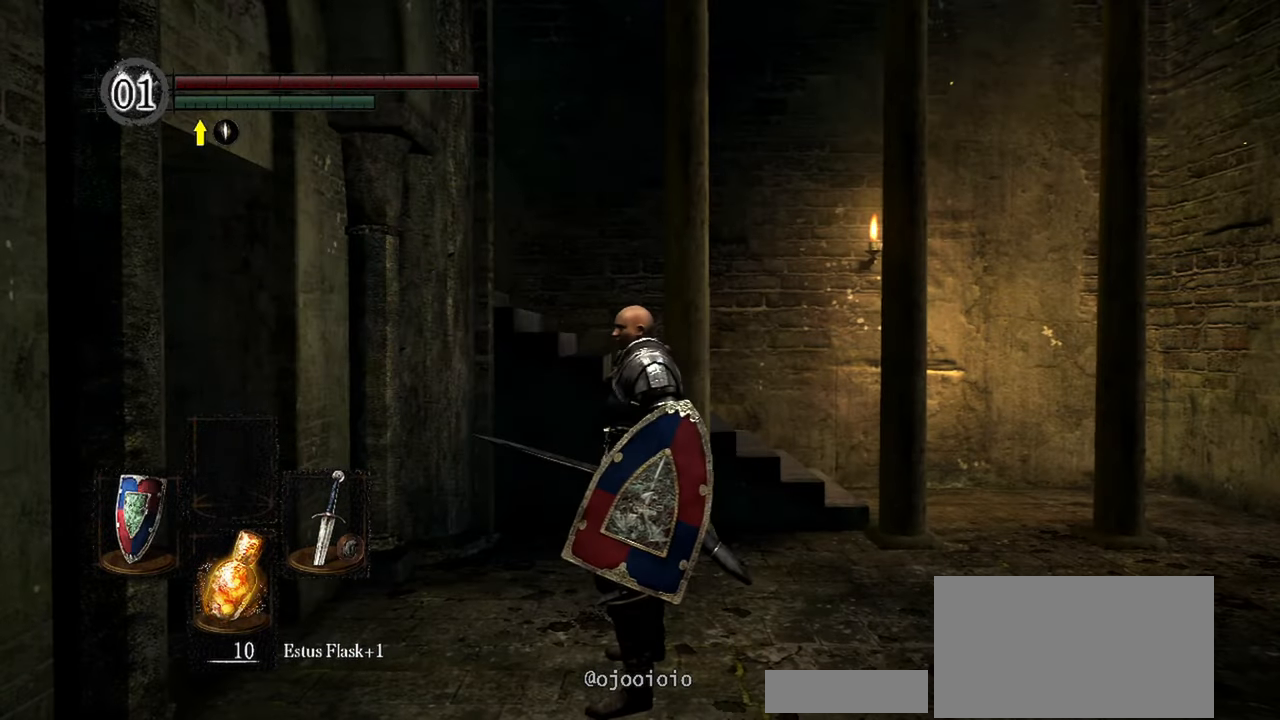
{"buttons": [], "left_stick": "center", "right_stick": "center", "events": []}
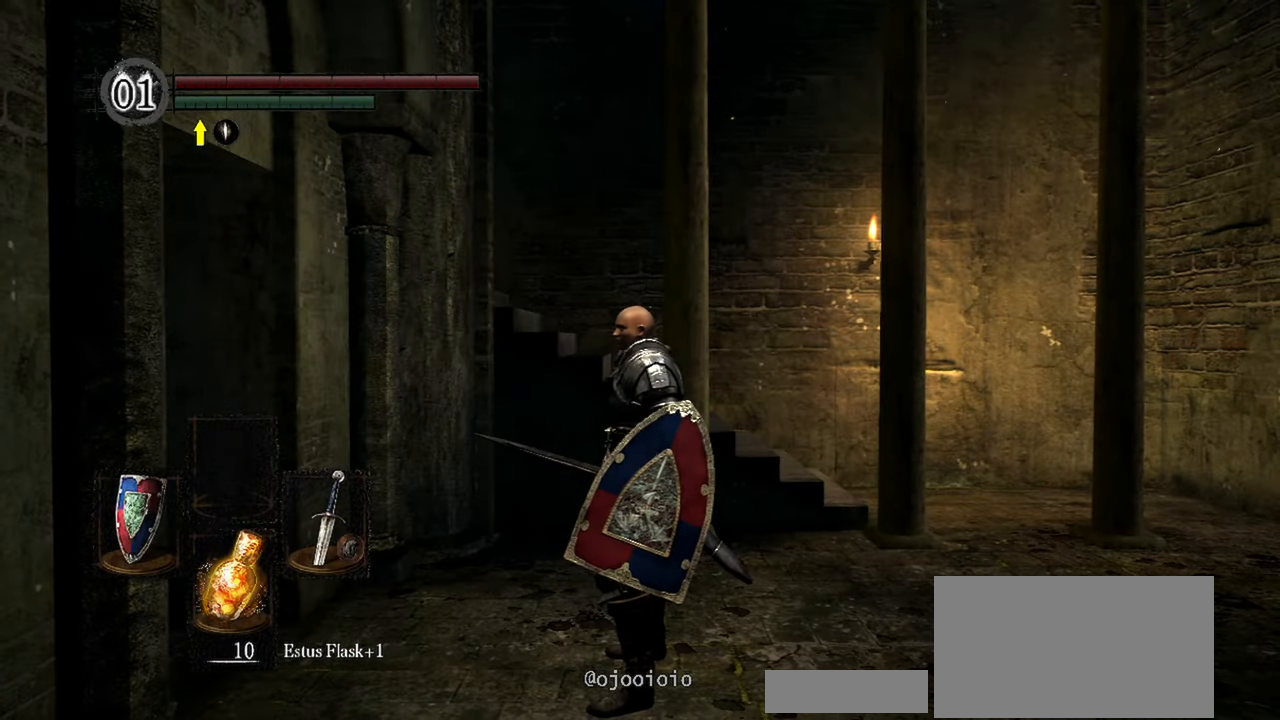
{"buttons": [], "left_stick": "center", "right_stick": "center", "events": []}
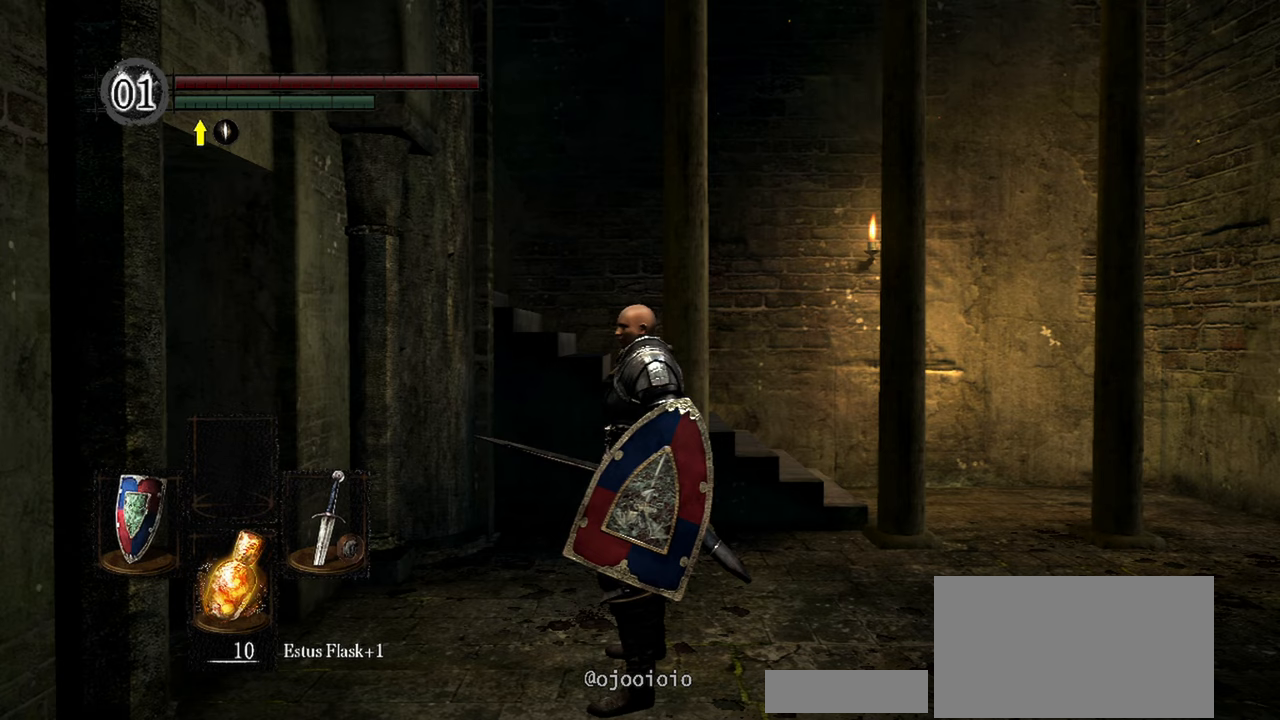
{"buttons": [], "left_stick": "center", "right_stick": "center", "events": [[183, "left_stick", "down"], [483, "left_stick", "center"]]}
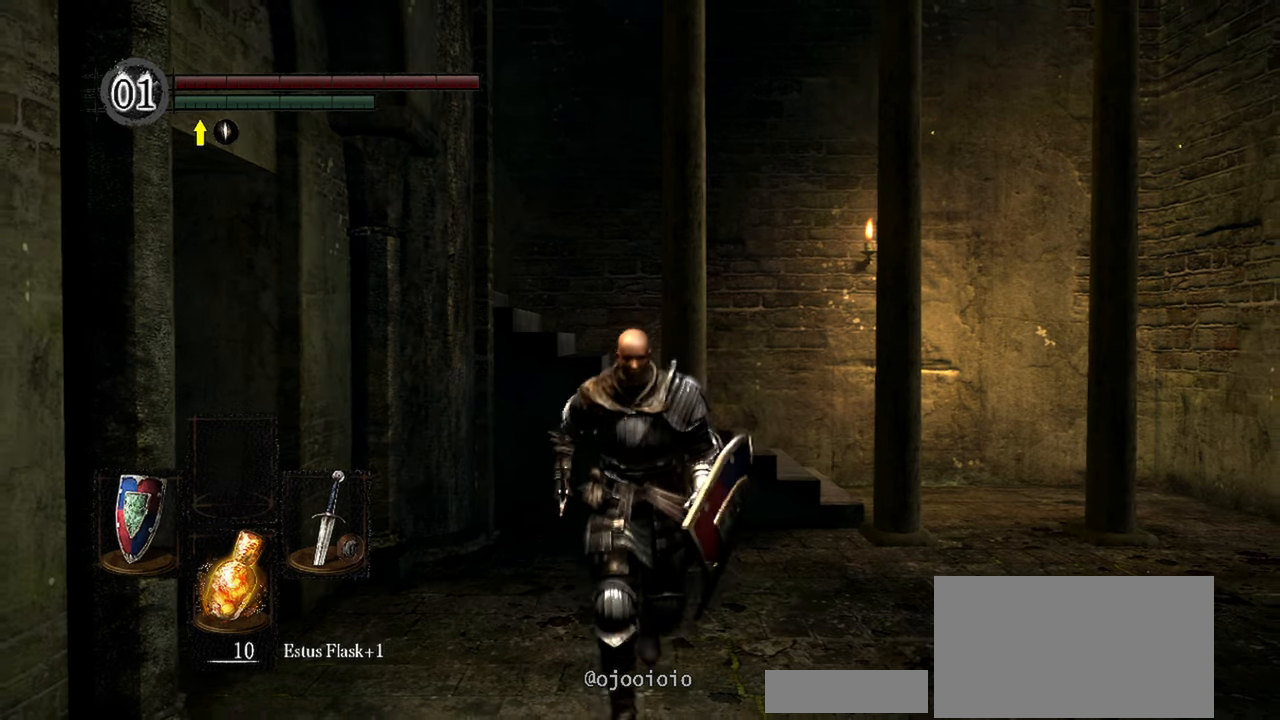
{"buttons": [], "left_stick": "center", "right_stick": "center", "events": []}
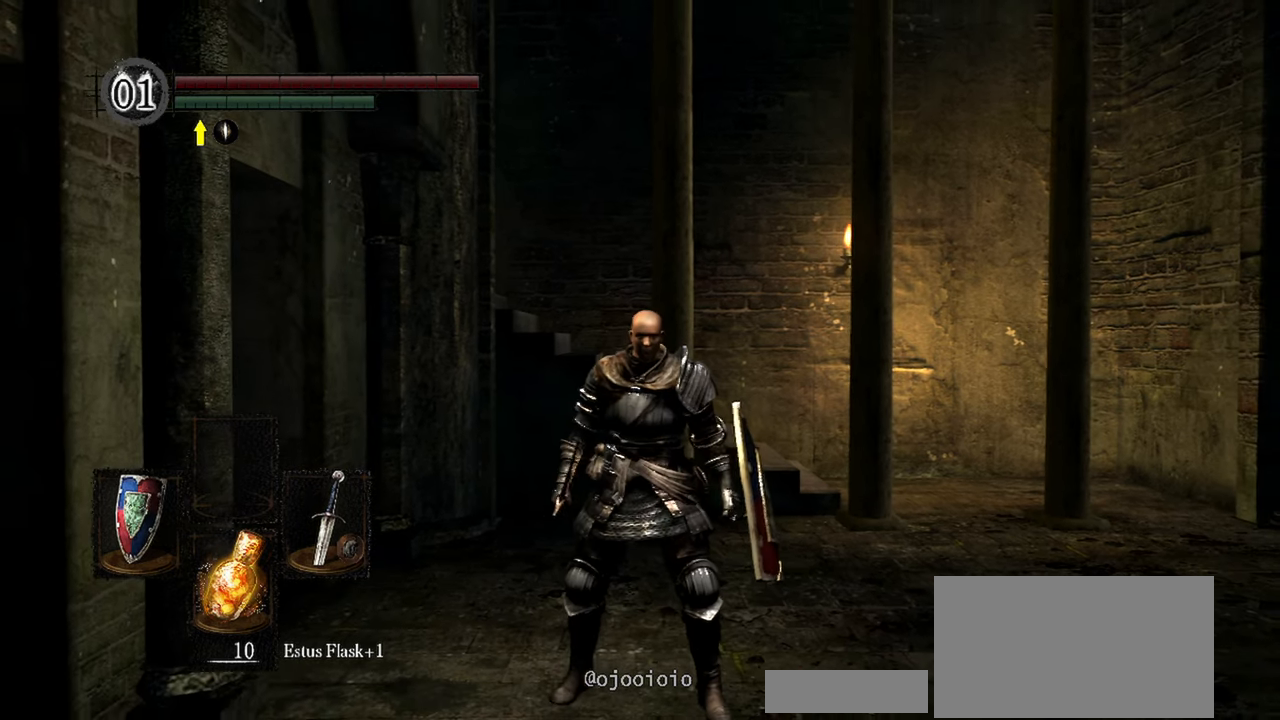
{"buttons": [], "left_stick": "center", "right_stick": "center", "events": [[217, "left_stick", "up"], [417, "left_stick", "center"]]}
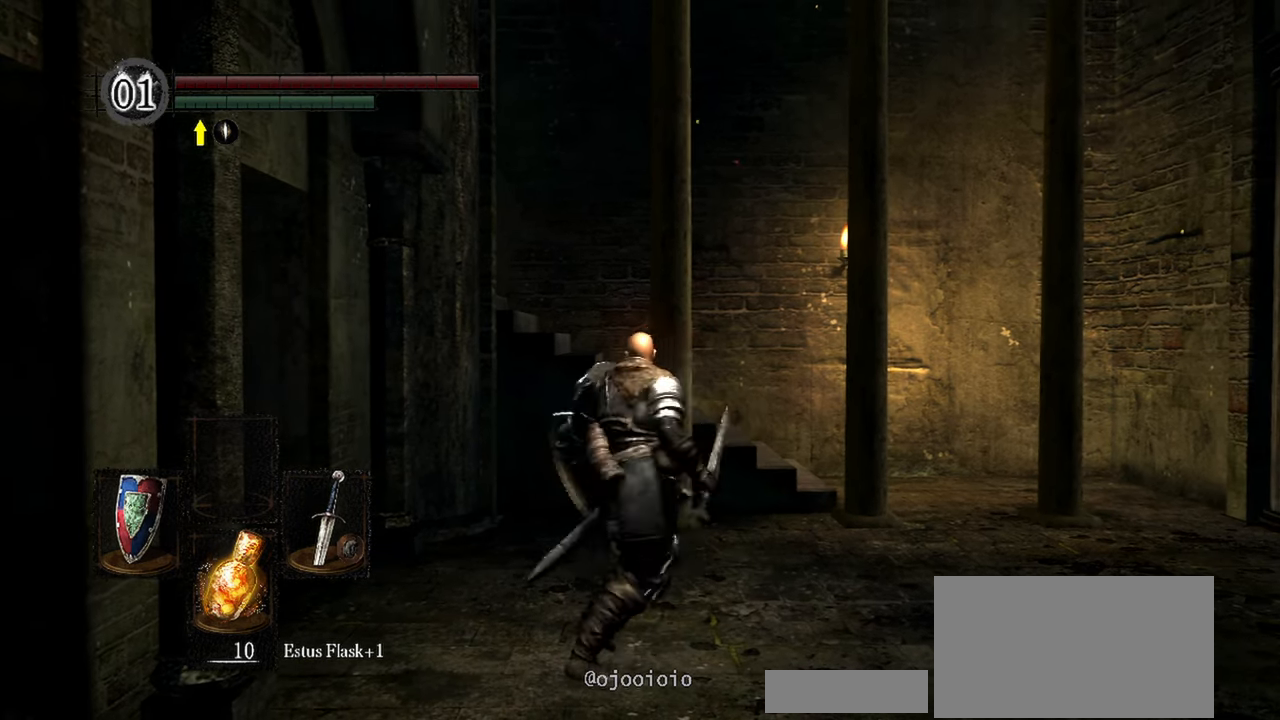
{"buttons": [], "left_stick": "center", "right_stick": "center", "events": []}
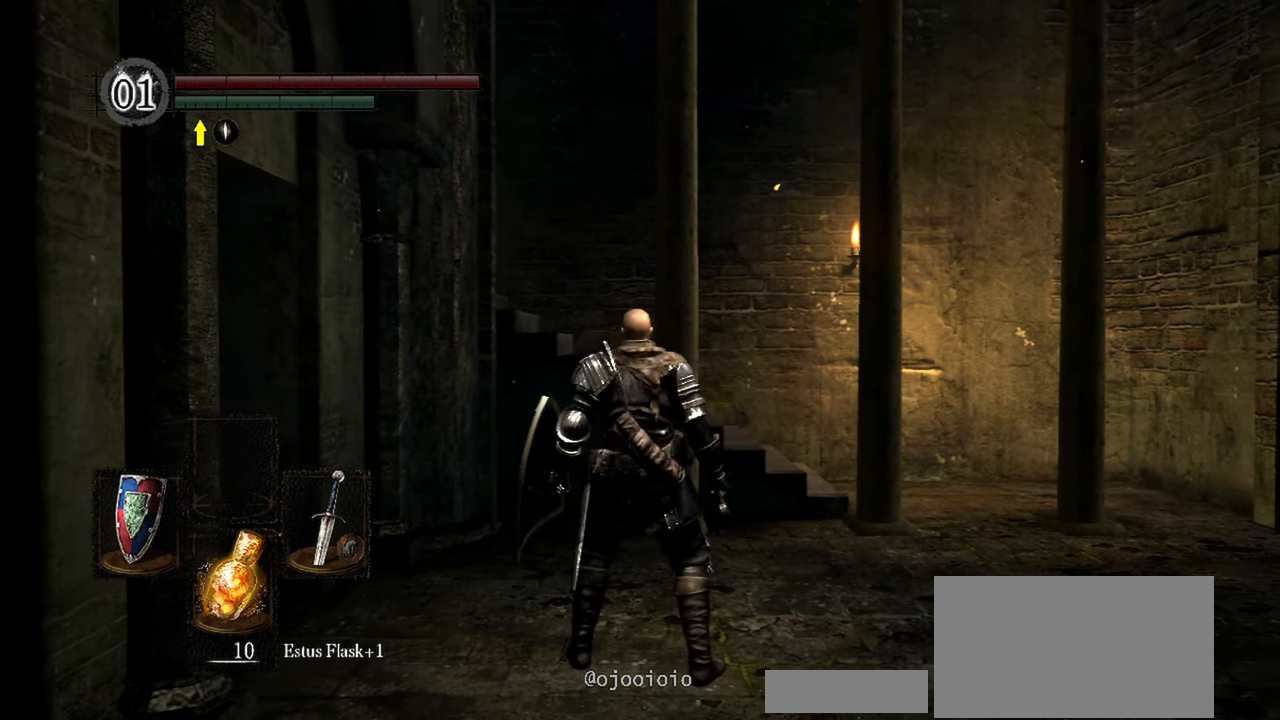
{"buttons": [], "left_stick": "center", "right_stick": "left", "events": [[350, "right_stick", "left"]]}
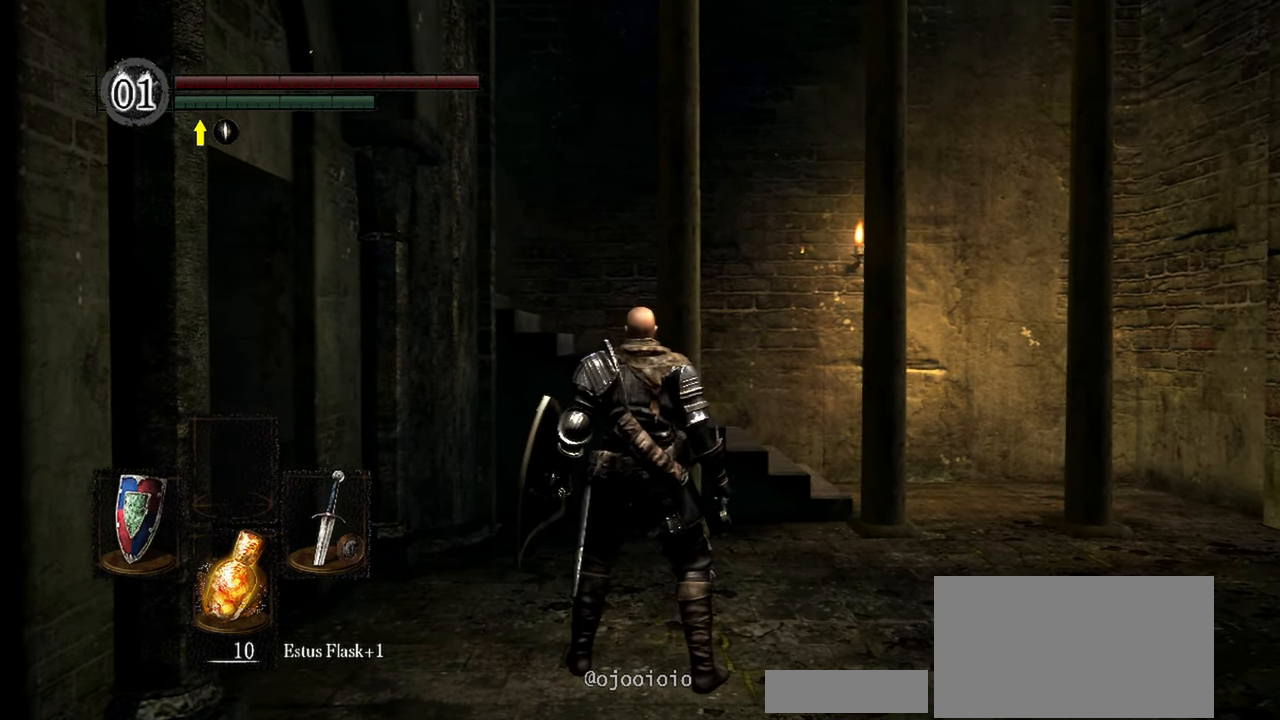
{"buttons": [], "left_stick": "center", "right_stick": "center", "events": [[150, "right_stick", "down-left"], [267, "right_stick", "center"]]}
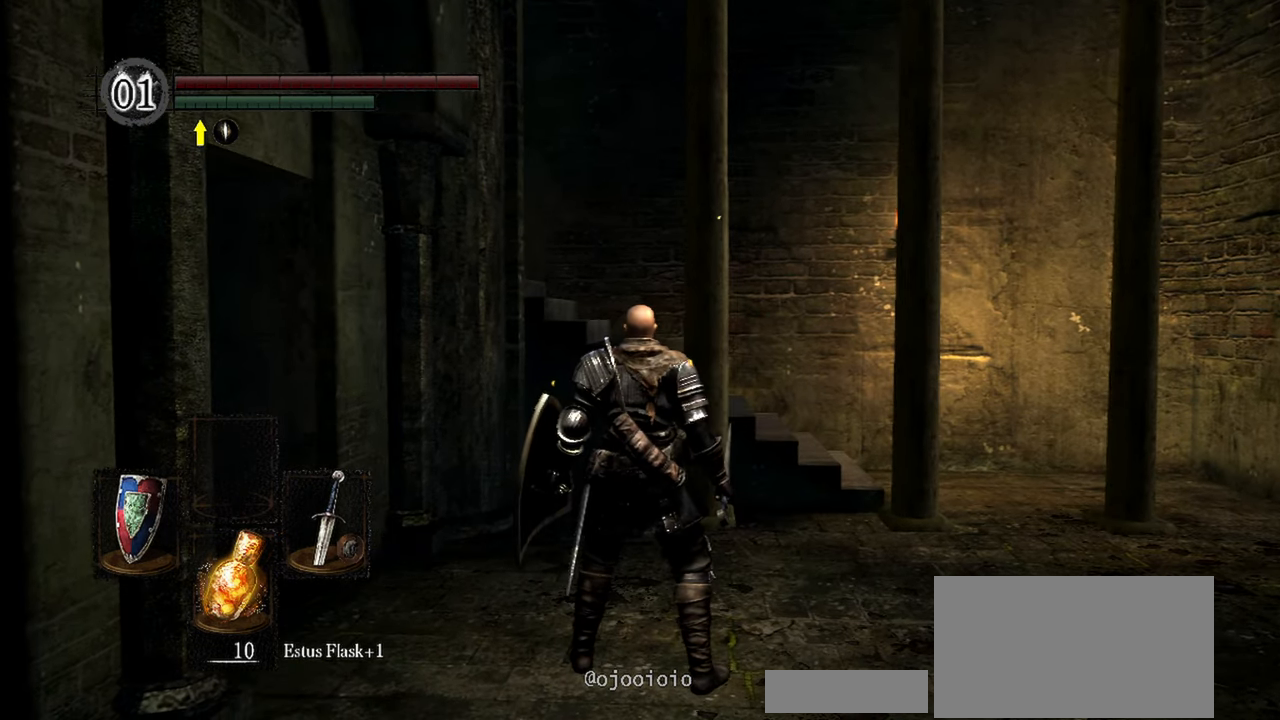
{"buttons": [], "left_stick": "center", "right_stick": "center", "events": []}
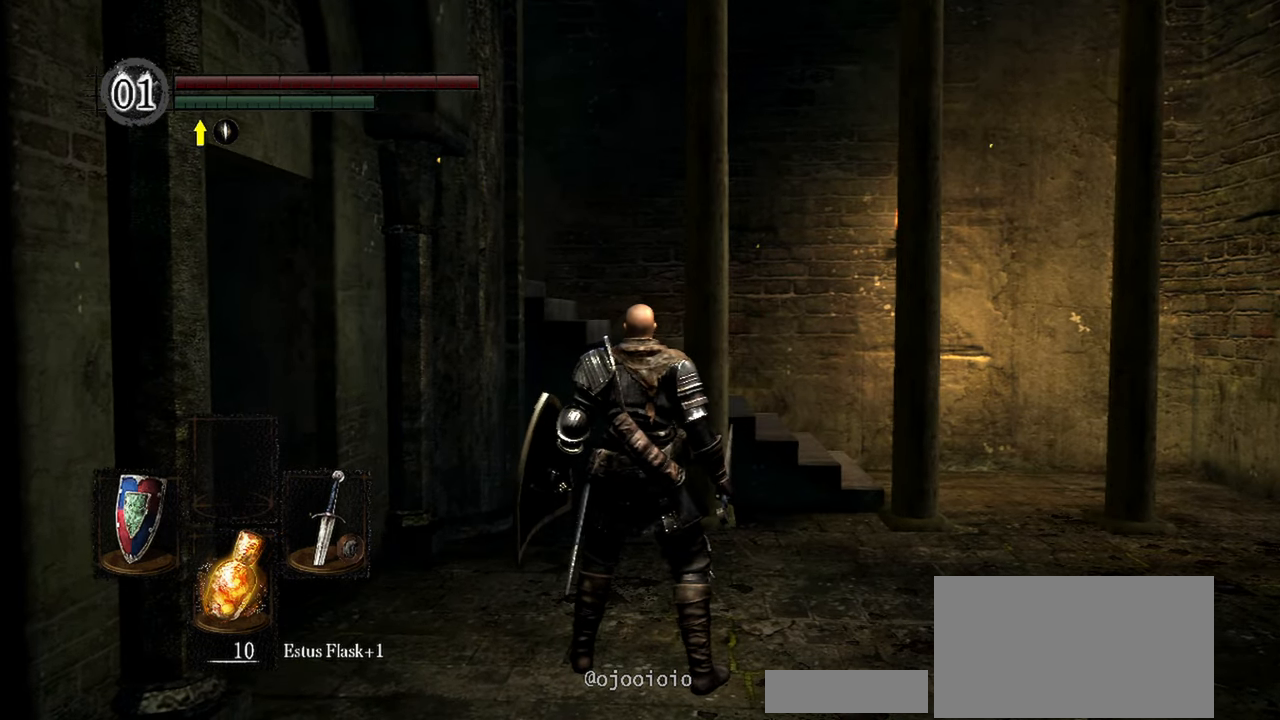
{"buttons": [], "left_stick": "center", "right_stick": "up-left", "events": [[67, "right_stick", "up-left"]]}
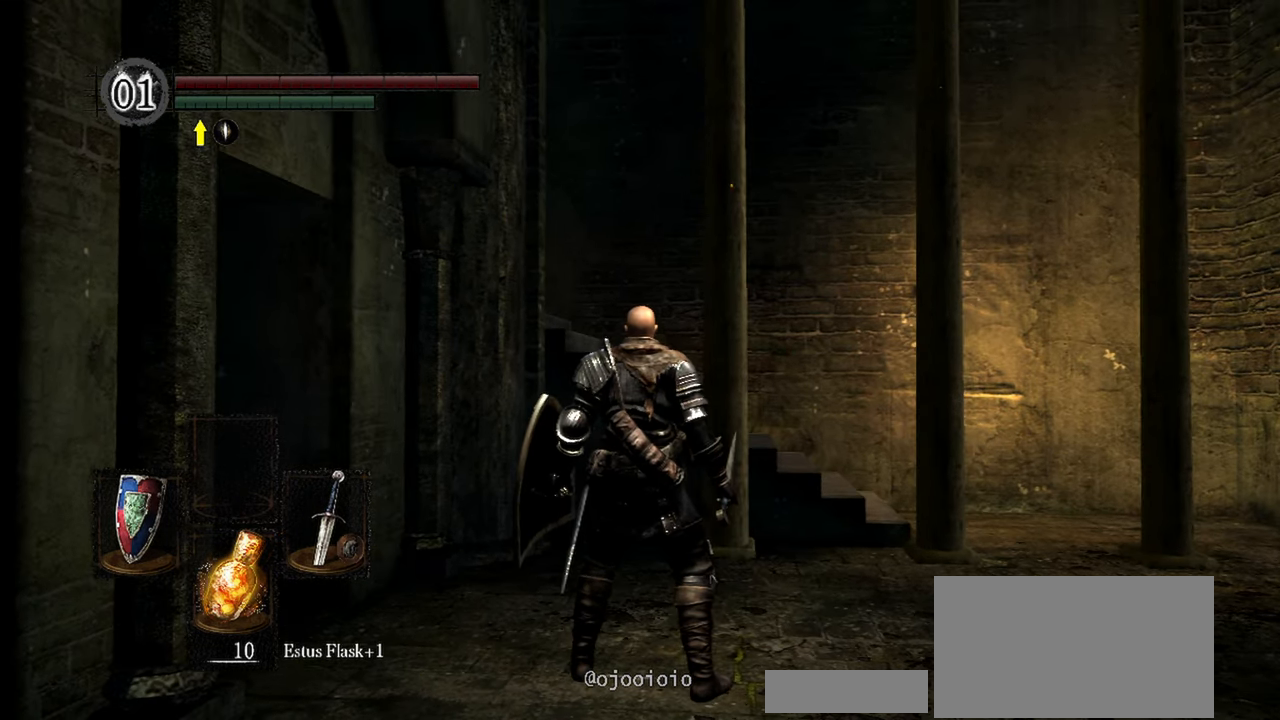
{"buttons": [], "left_stick": "center", "right_stick": "center", "events": [[317, "right_stick", "center"]]}
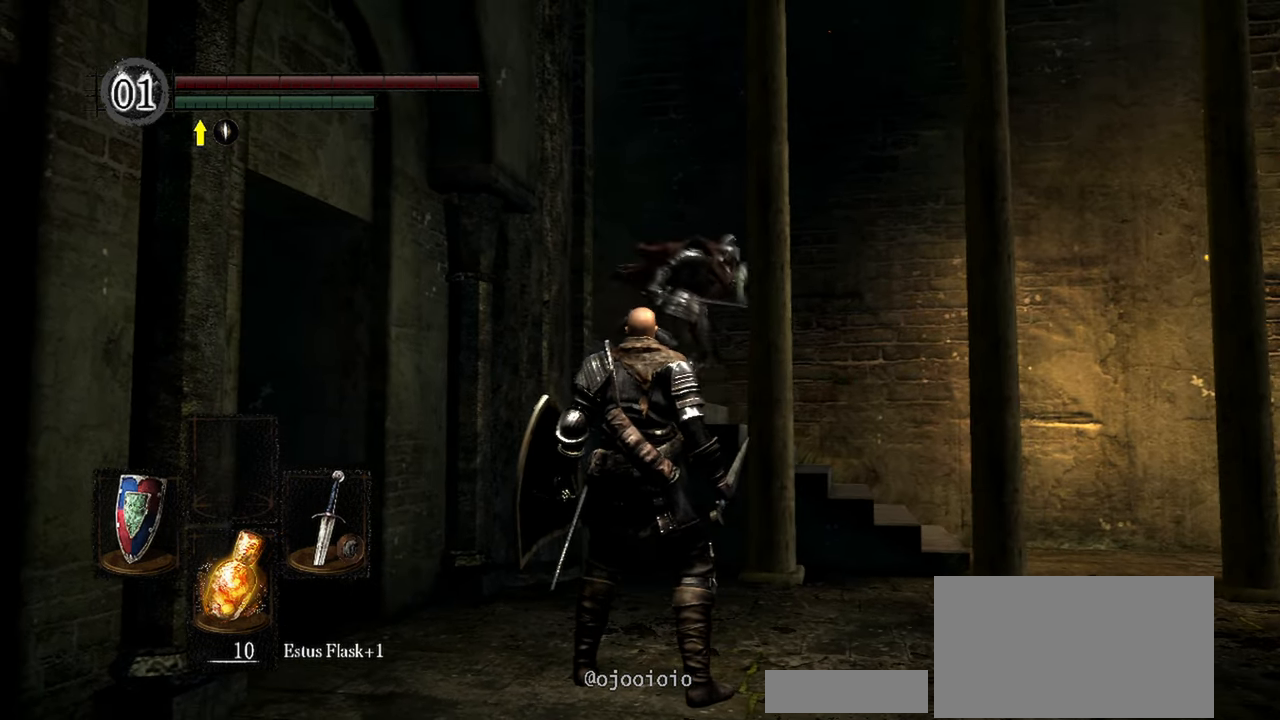
{"buttons": [], "left_stick": "center", "right_stick": "center", "events": [[117, "R3", "down"], [217, "R3", "up"]]}
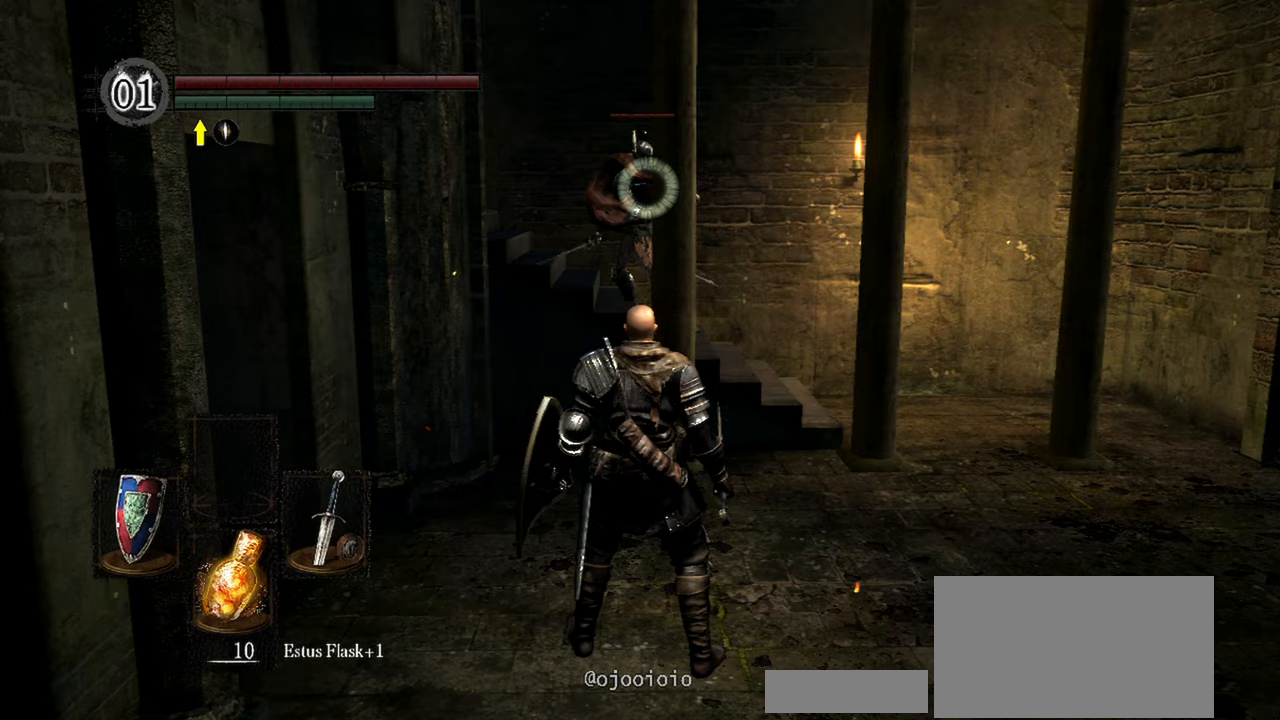
{"buttons": ["L1"], "left_stick": "center", "right_stick": "center", "events": [[433, "L1", "down"]]}
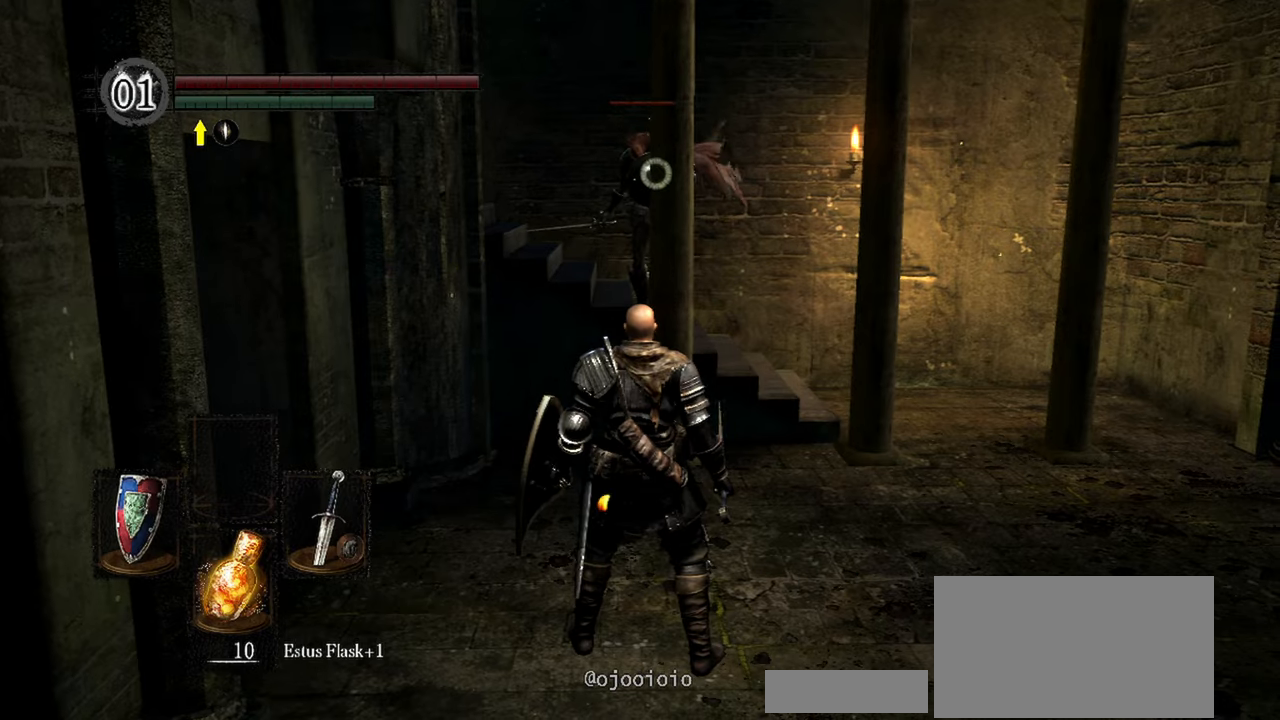
{"buttons": ["L1"], "left_stick": "right", "right_stick": "center", "events": [[183, "left_stick", "right"]]}
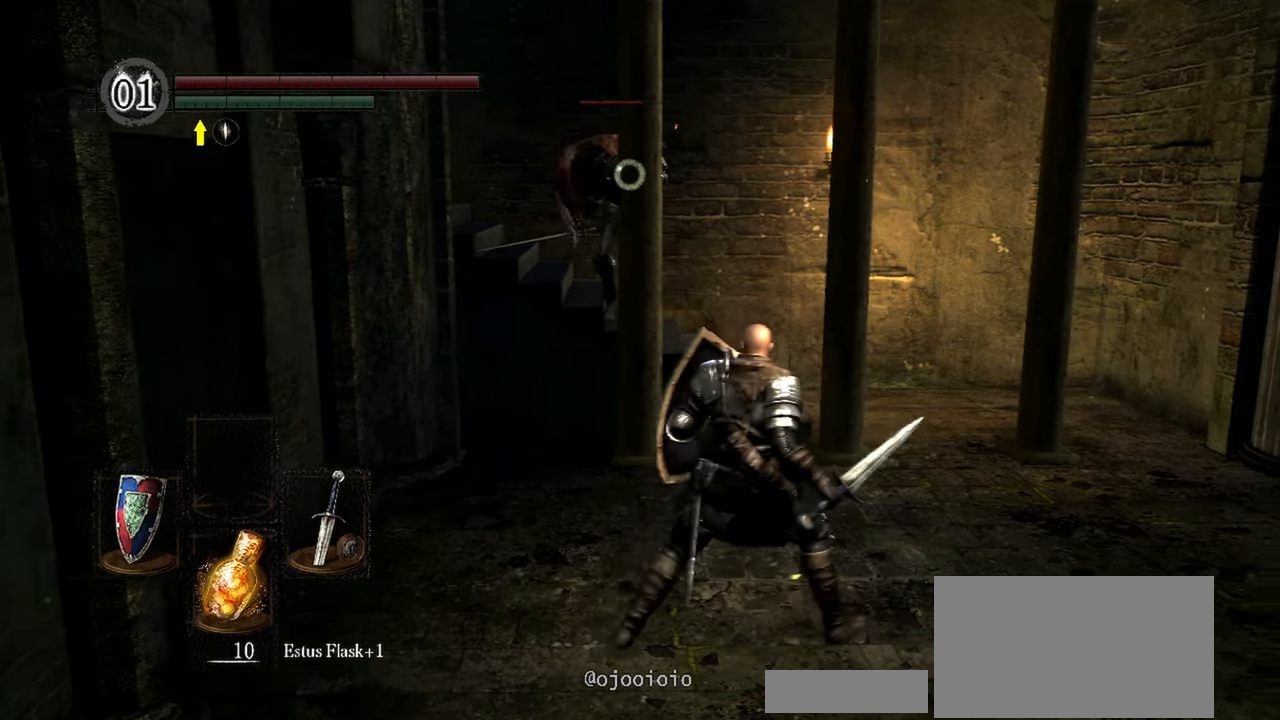
{"buttons": ["L1"], "left_stick": "right", "right_stick": "center", "events": []}
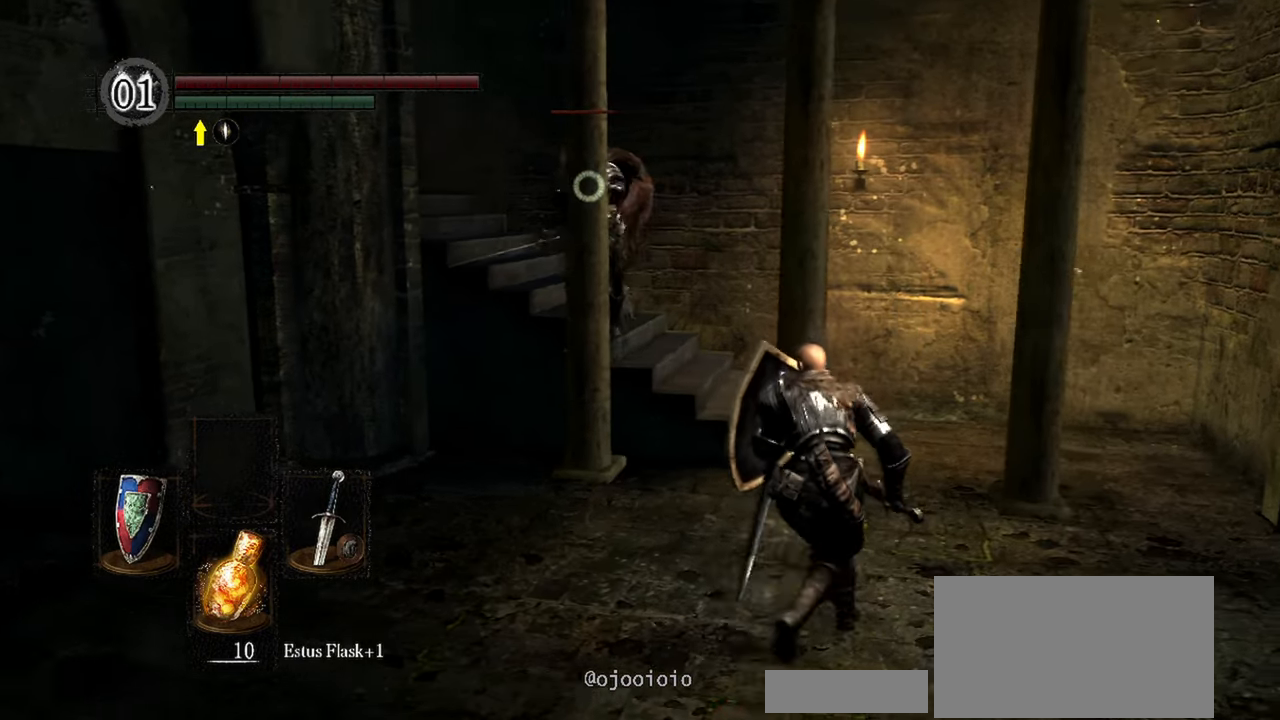
{"buttons": ["L1"], "left_stick": "center", "right_stick": "center", "events": [[250, "left_stick", "center"]]}
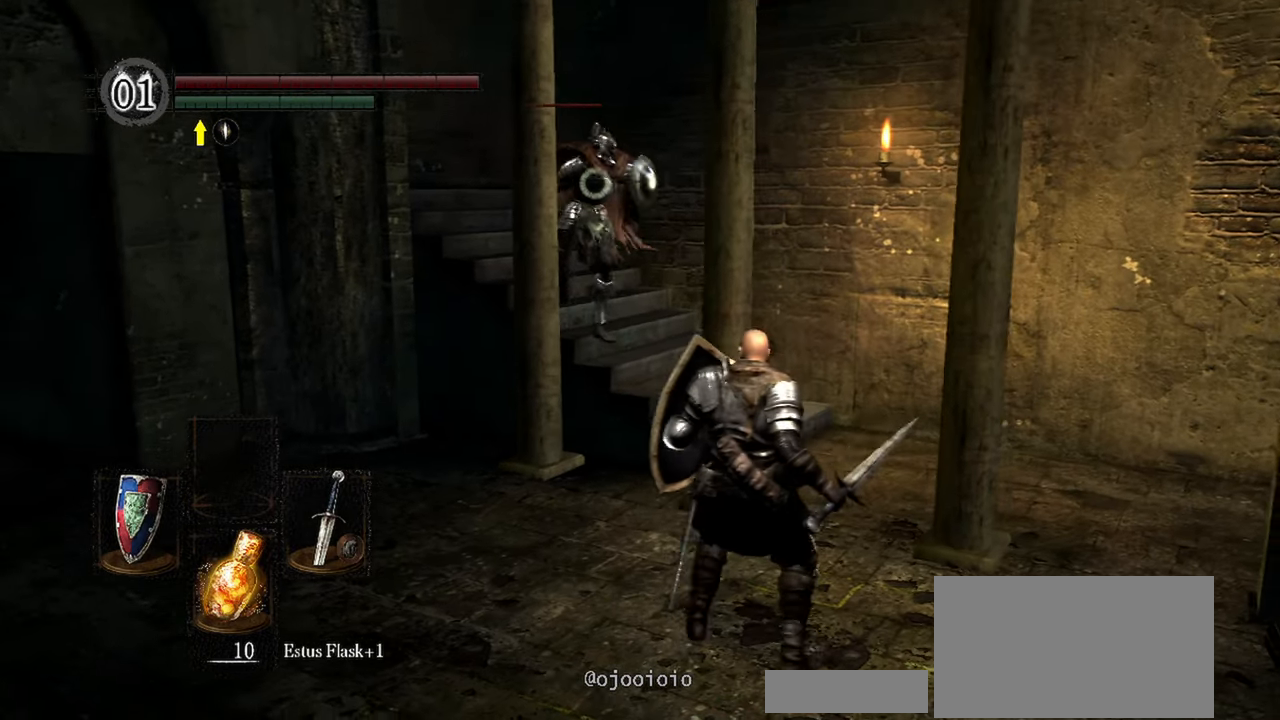
{"buttons": ["L1"], "left_stick": "down-left", "right_stick": "center", "events": [[183, "left_stick", "down-left"]]}
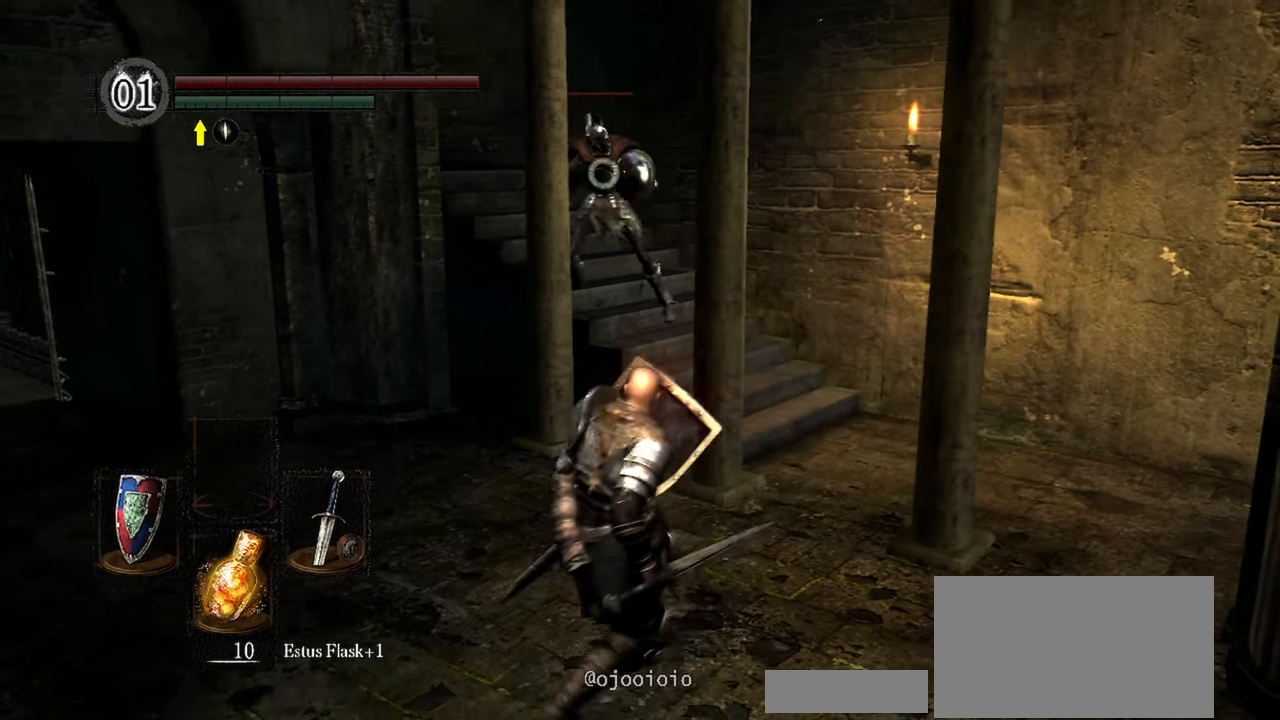
{"buttons": ["L1"], "left_stick": "center", "right_stick": "center", "events": [[350, "left_stick", "center"]]}
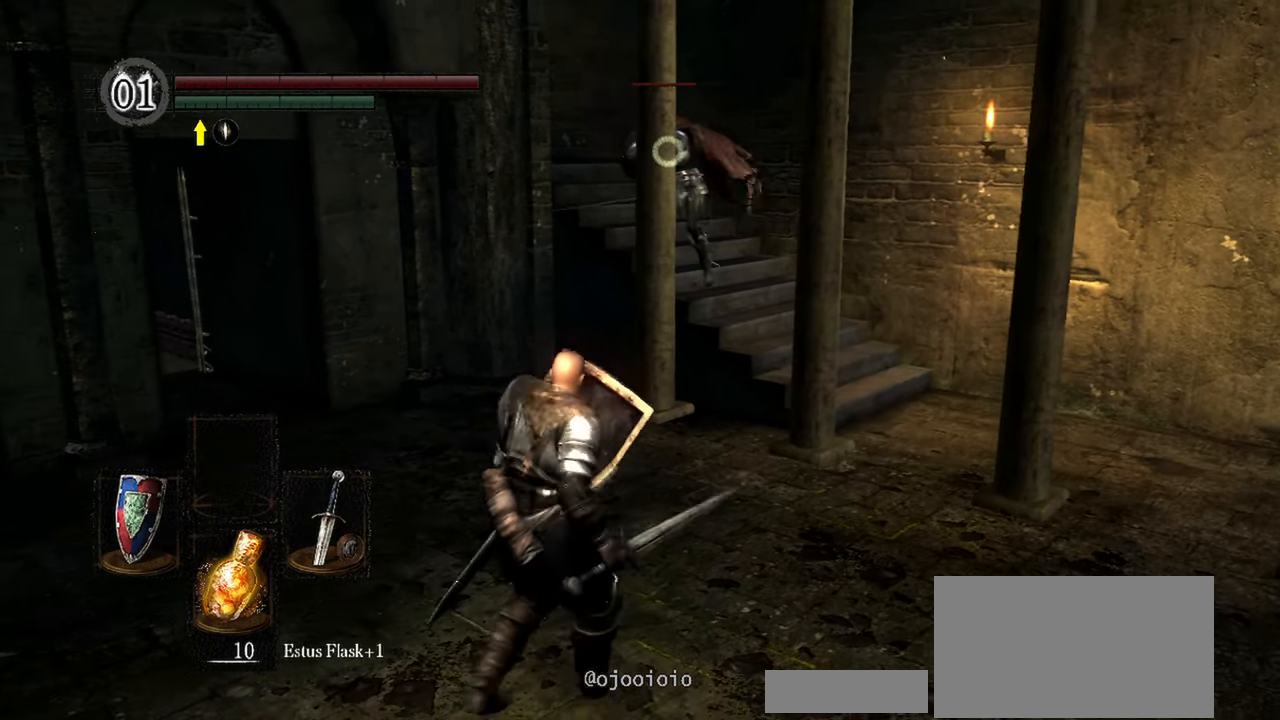
{"buttons": ["L1"], "left_stick": "center", "right_stick": "center", "events": []}
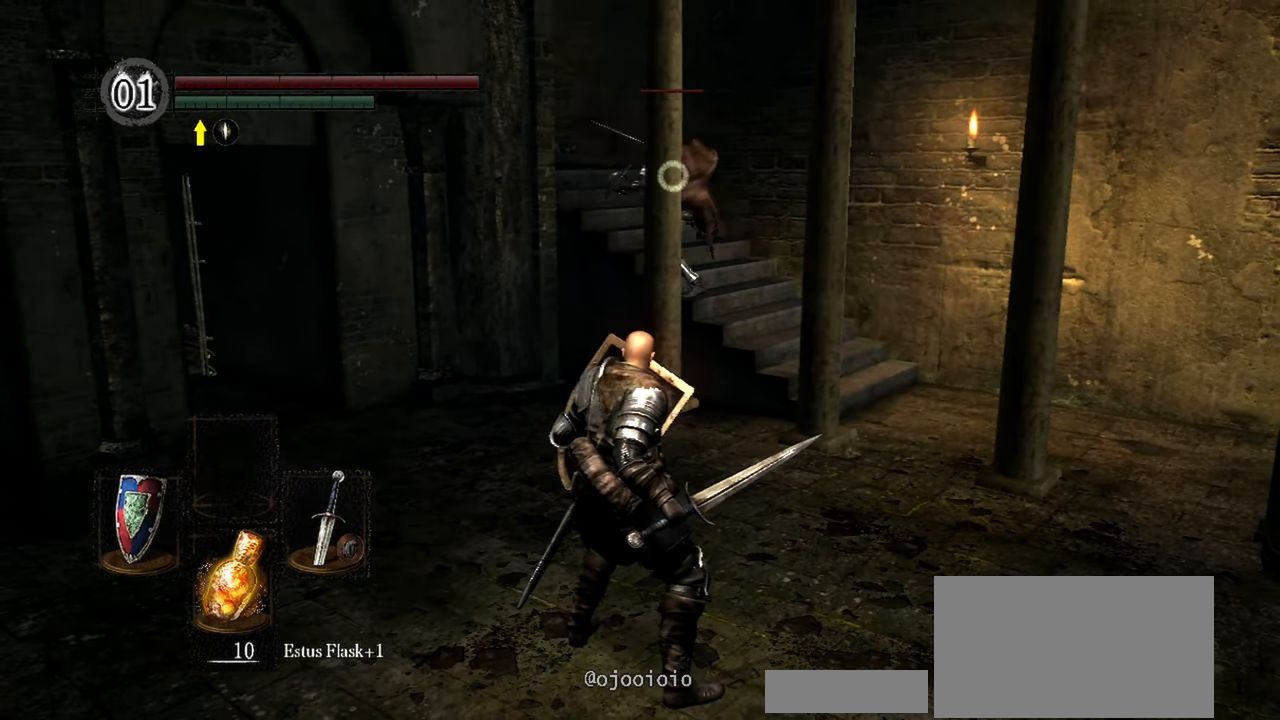
{"buttons": ["L1"], "left_stick": "center", "right_stick": "center", "events": []}
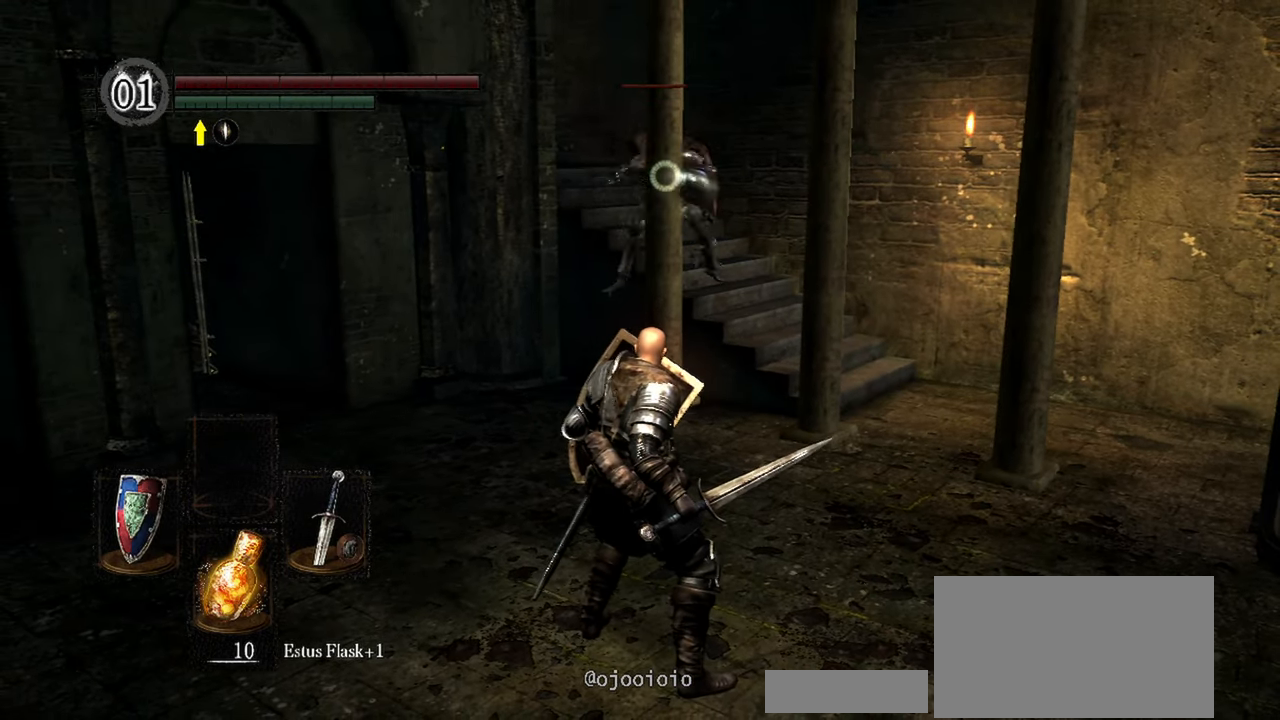
{"buttons": ["L1"], "left_stick": "up-right", "right_stick": "center", "events": [[17, "left_stick", "right"], [283, "left_stick", "up-right"]]}
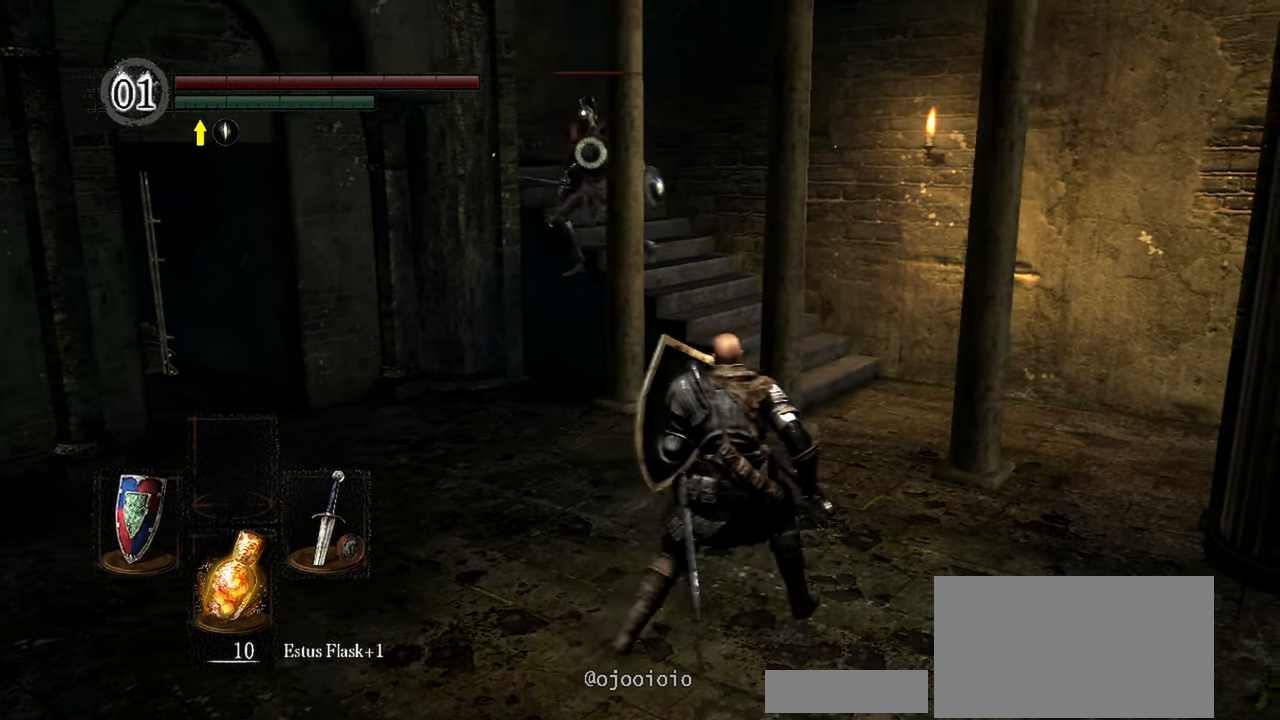
{"buttons": ["L1"], "left_stick": "center", "right_stick": "center", "events": [[83, "left_stick", "center"]]}
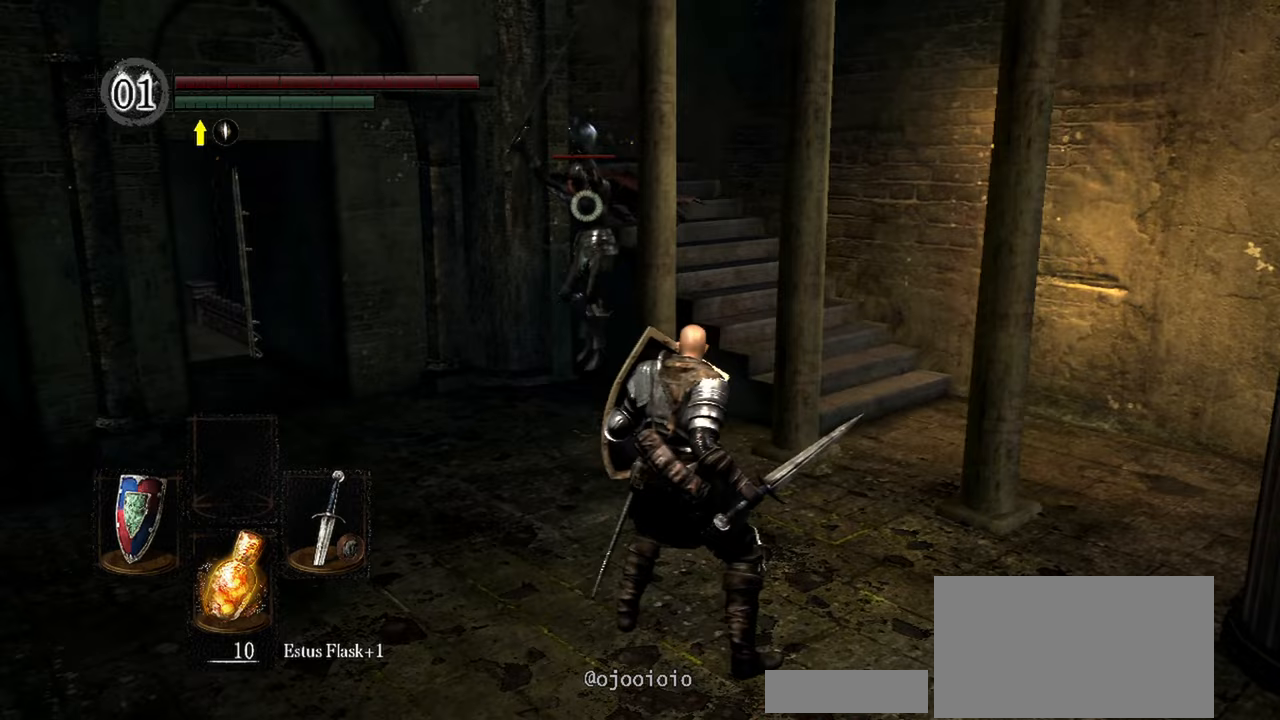
{"buttons": ["L1"], "left_stick": "left", "right_stick": "center", "events": [[33, "left_stick", "down-left"], [183, "left_stick", "left"]]}
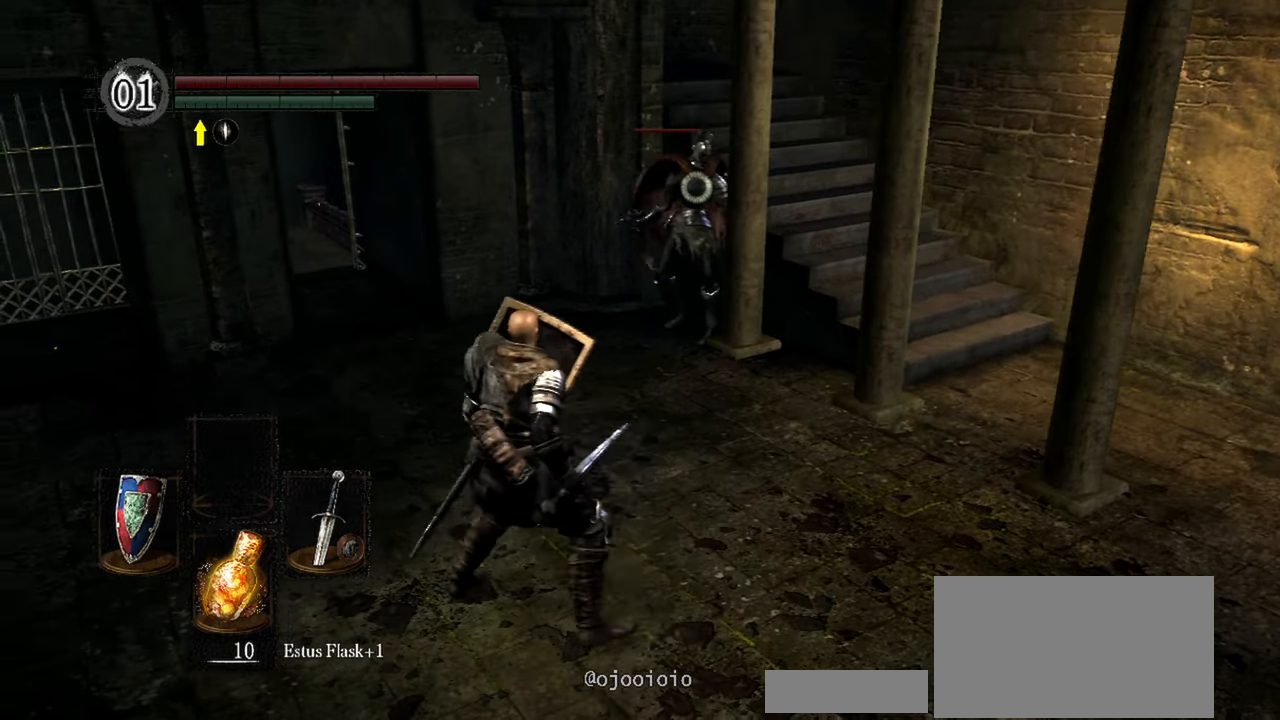
{"buttons": ["L1"], "left_stick": "up", "right_stick": "center", "events": [[17, "left_stick", "down-left"], [217, "left_stick", "center"], [450, "left_stick", "up"]]}
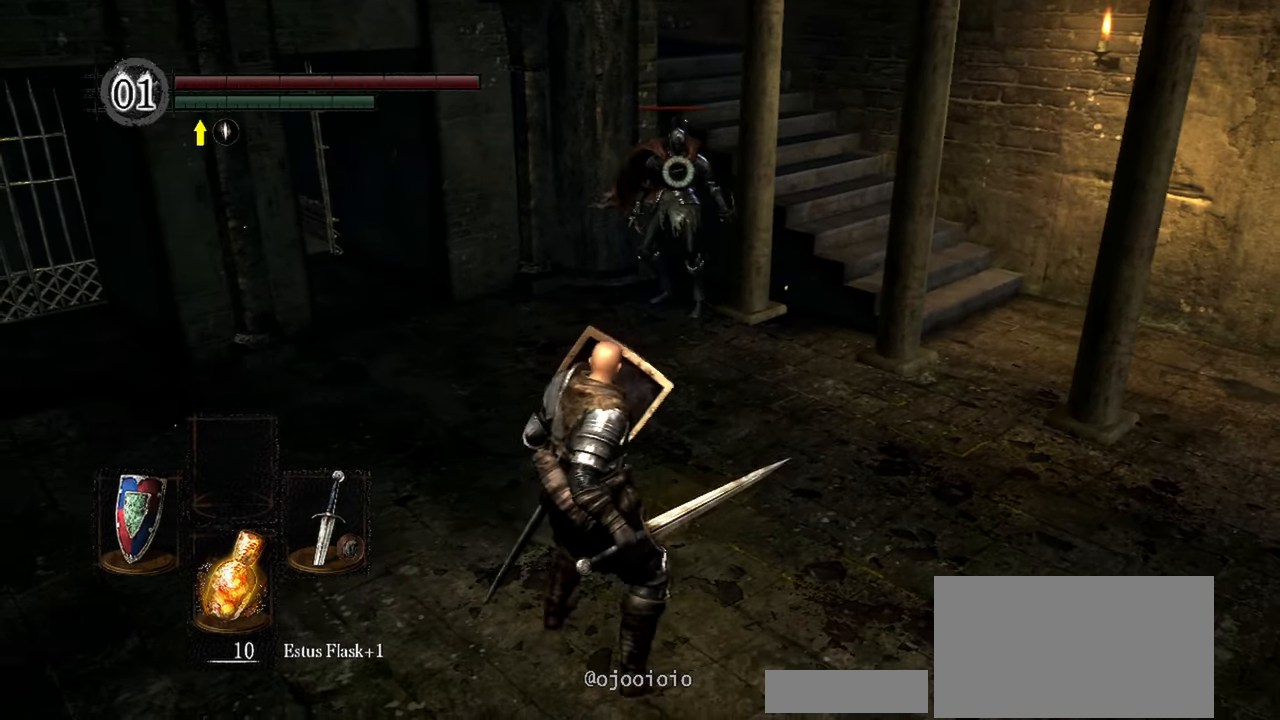
{"buttons": [], "left_stick": "center", "right_stick": "center", "events": [[67, "L1", "up"], [417, "left_stick", "center"]]}
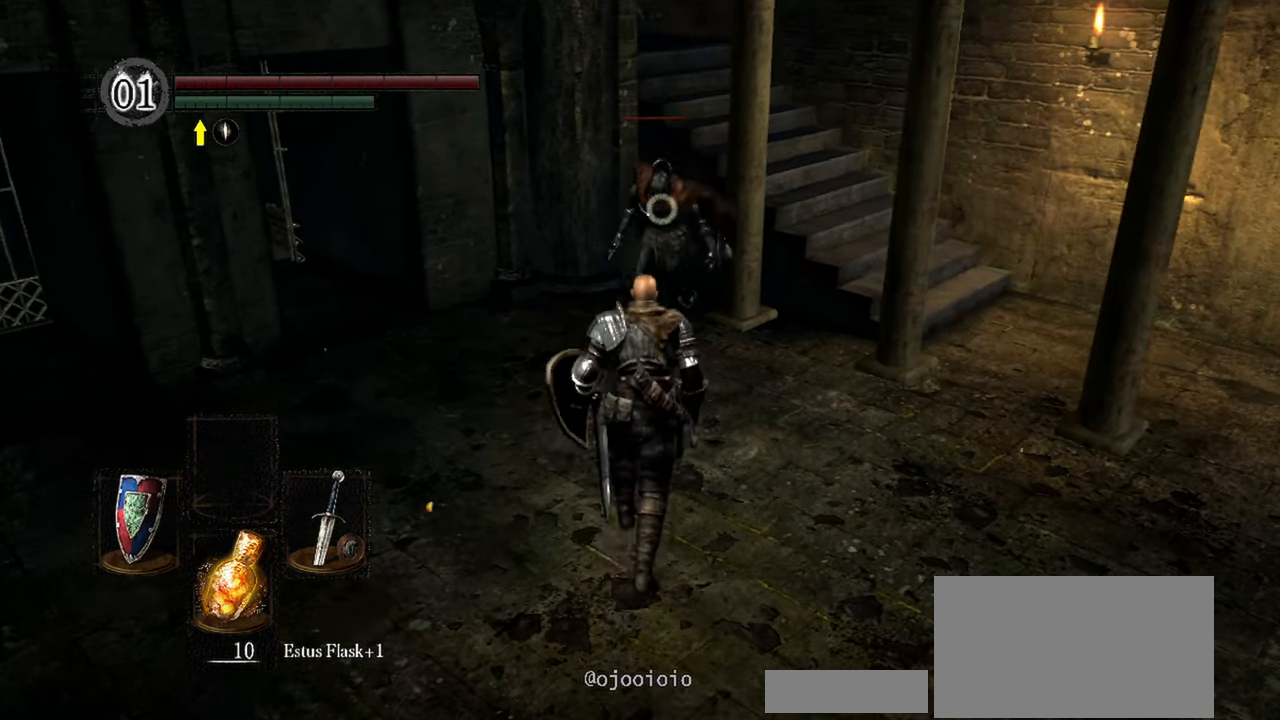
{"buttons": [], "left_stick": "center", "right_stick": "center", "events": []}
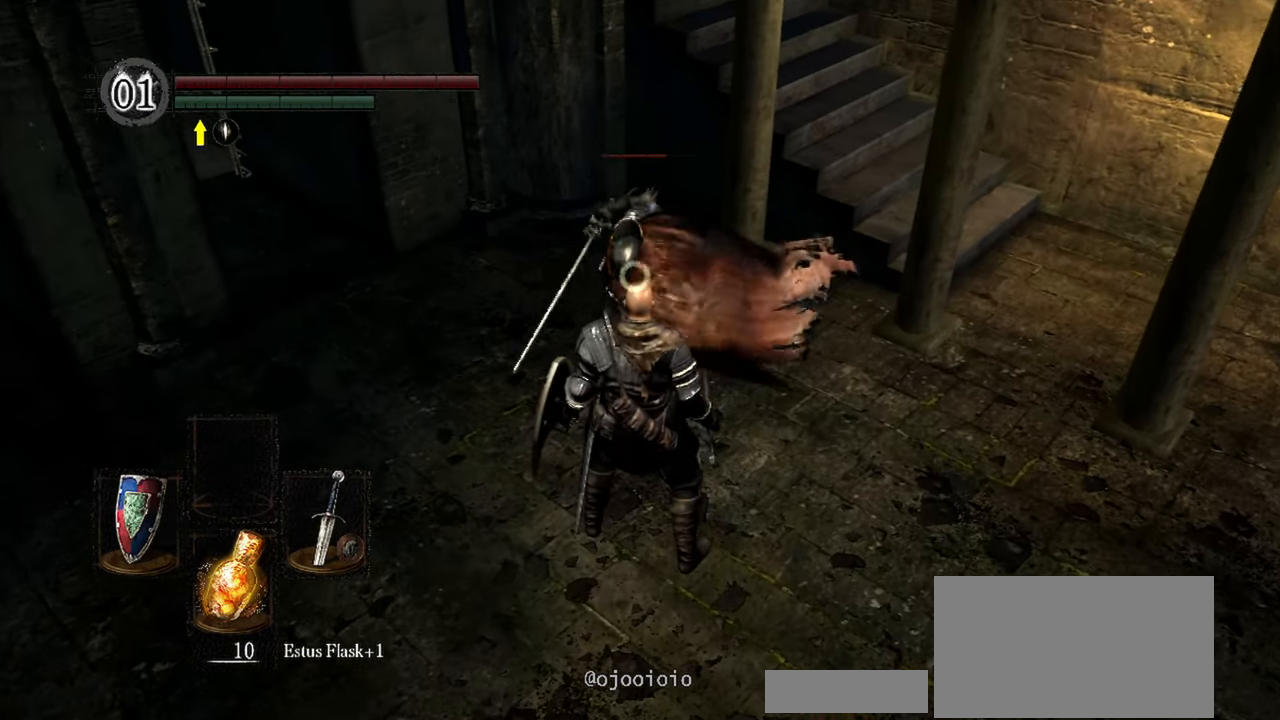
{"buttons": [], "left_stick": "center", "right_stick": "center", "events": [[150, "L2", "down"], [350, "L2", "up"], [350, "R1", "down"], [417, "R1", "up"]]}
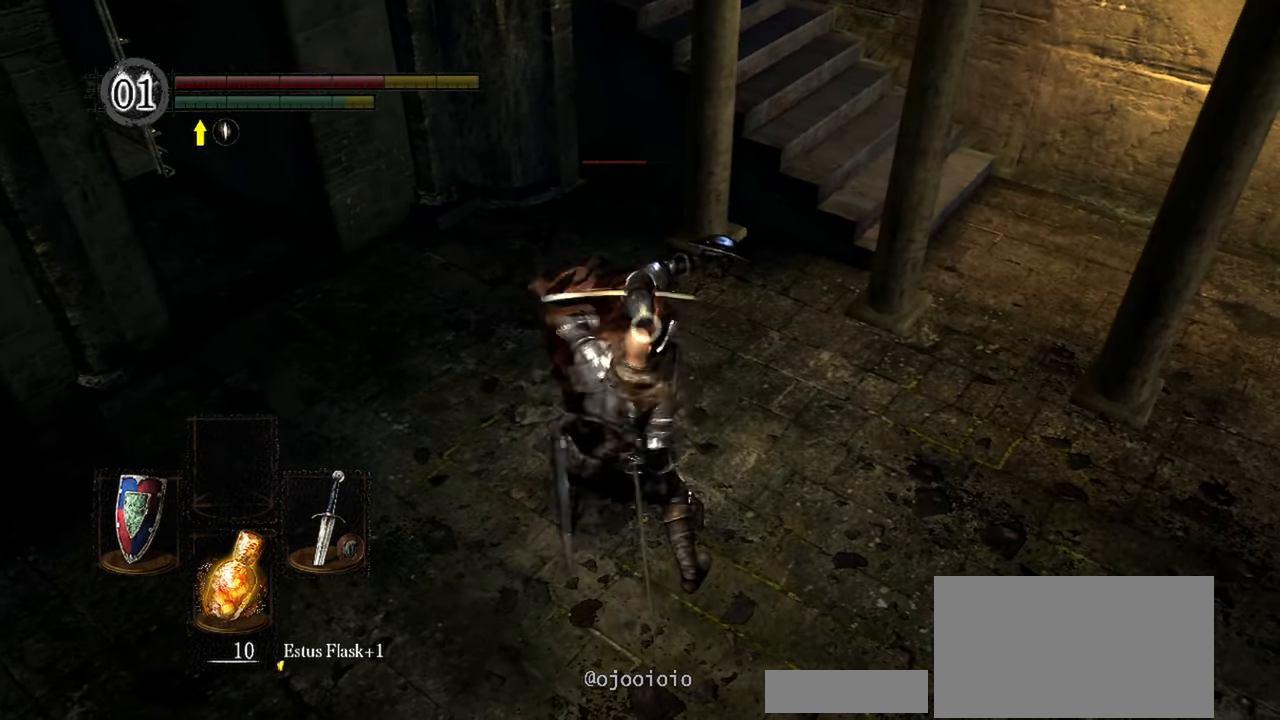
{"buttons": [], "left_stick": "down", "right_stick": "center", "events": [[167, "left_stick", "down"]]}
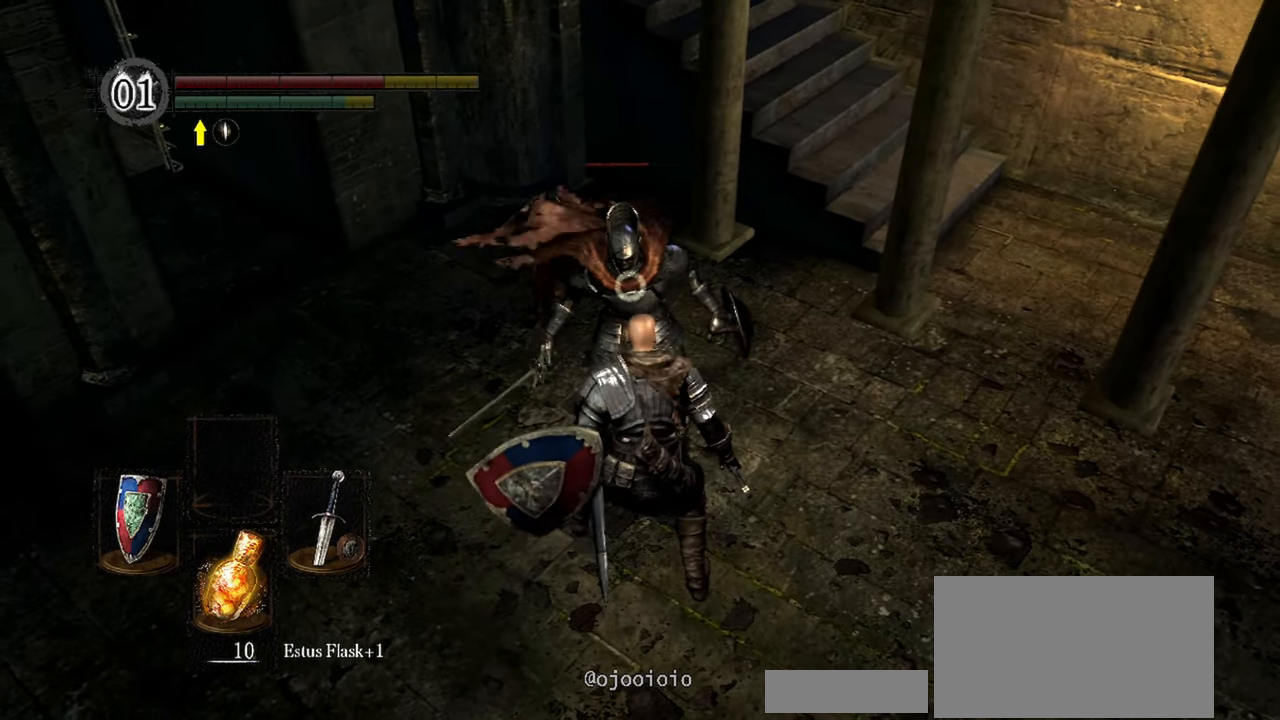
{"buttons": ["L1"], "left_stick": "down", "right_stick": "center", "events": [[267, "L1", "down"]]}